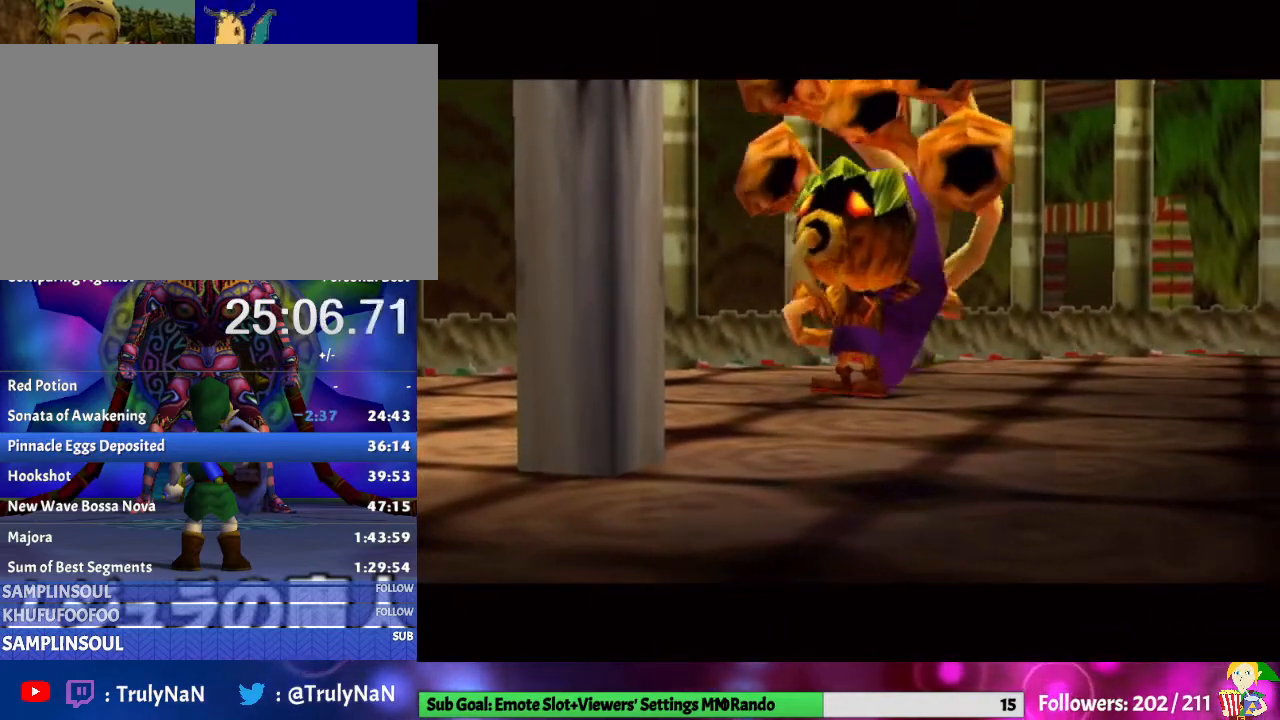
Gameplay with a controller (Nintendo layout); each line is a JSON object with the inputs held at the frame after it. "events" lists button and stick changes between this image and that frame as [ms after this image, input, new state], when the widget could be followed in between. Not read: L3 R1 R3.
{"buttons": ["B"], "left_stick": "center", "right_stick": "center", "events": [[300, "B", "down"], [400, "A", "down"], [500, "A", "up"]]}
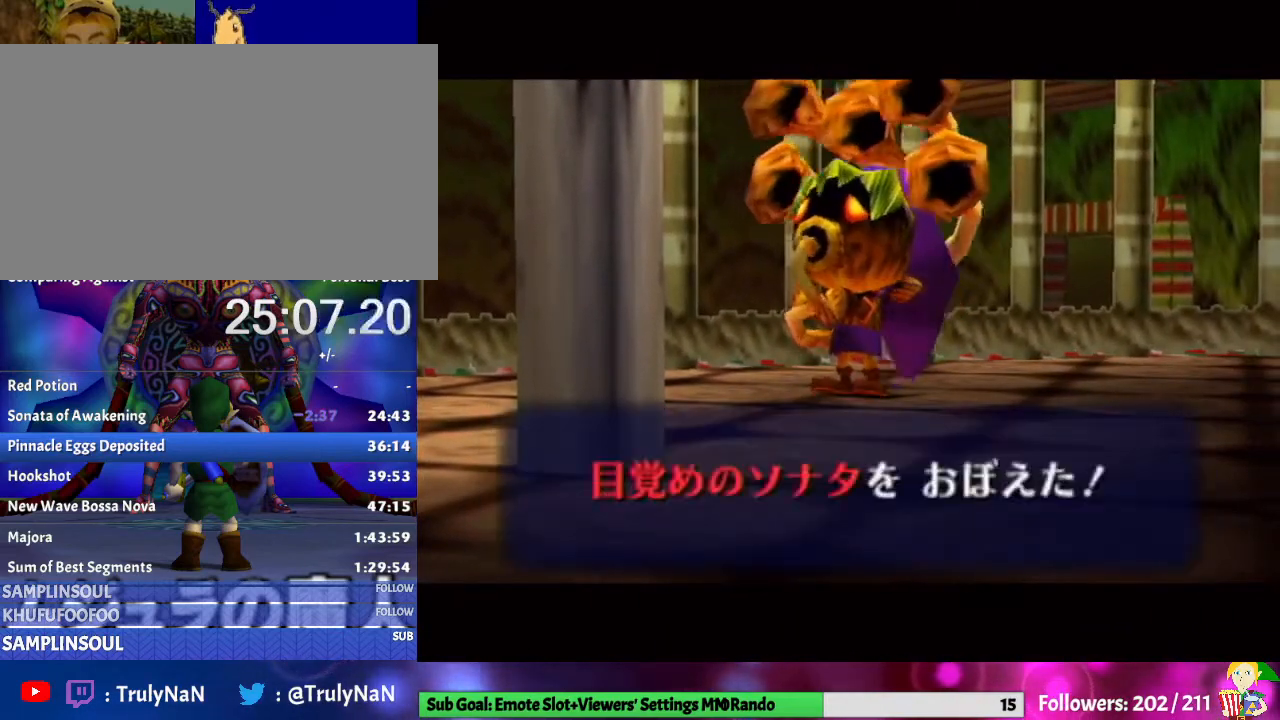
{"buttons": ["A", "B"], "left_stick": "center", "right_stick": "center", "events": [[67, "A", "down"], [133, "B", "up"], [167, "A", "up"], [267, "B", "down"], [300, "A", "down"], [367, "B", "up"], [433, "A", "up"], [433, "B", "down"], [500, "A", "down"]]}
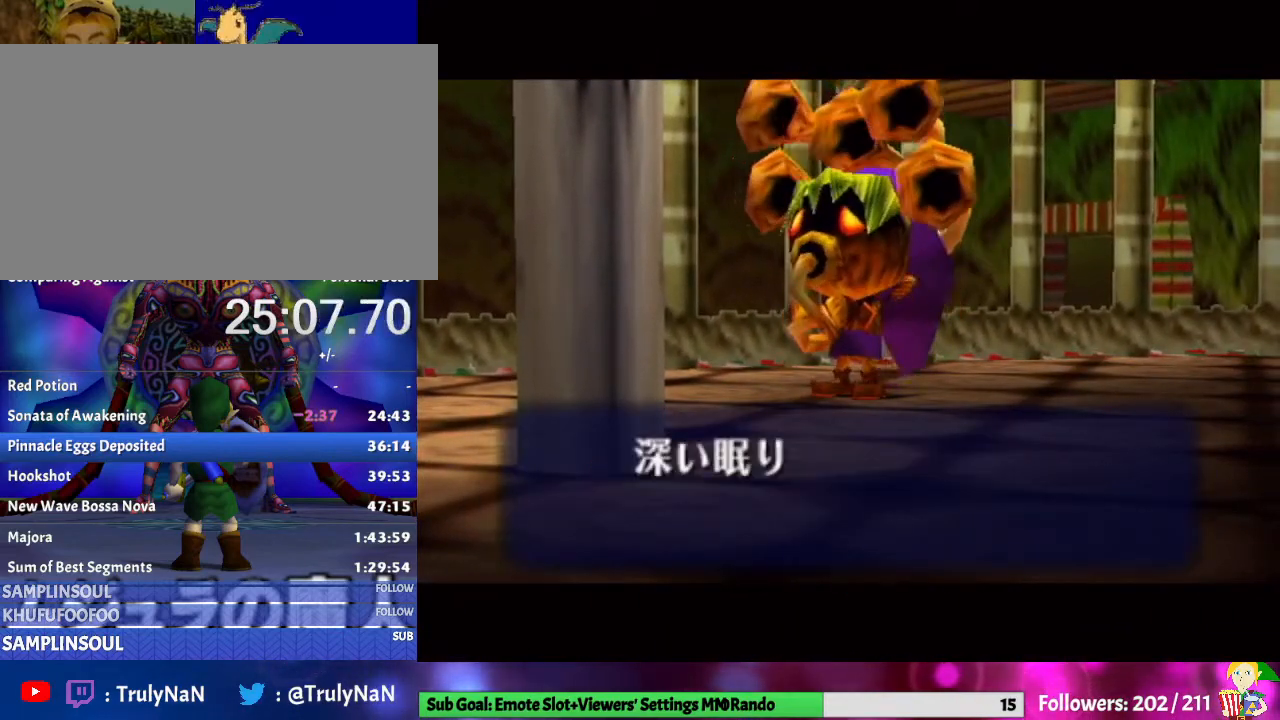
{"buttons": [], "left_stick": "center", "right_stick": "center", "events": [[33, "B", "up"], [100, "A", "up"], [133, "B", "down"], [200, "A", "down"], [200, "B", "up"], [300, "A", "up"], [333, "B", "down"], [433, "A", "down"], [433, "B", "up"], [500, "A", "up"]]}
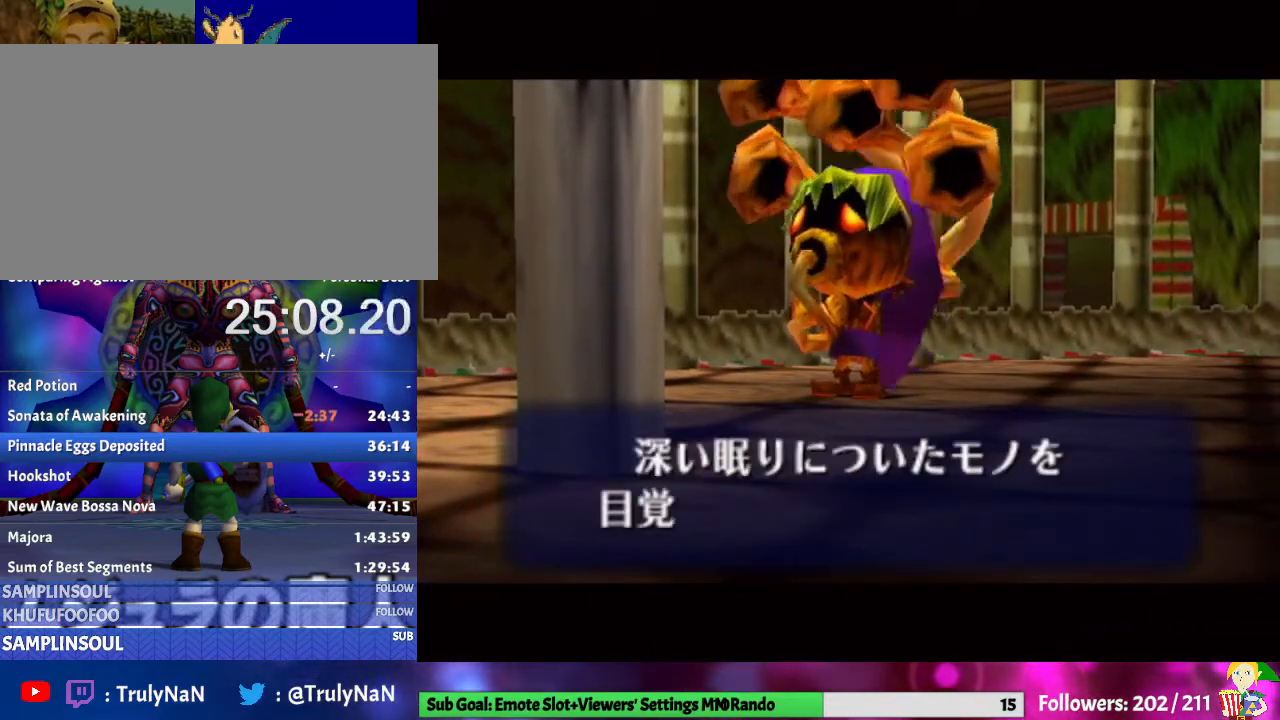
{"buttons": ["A"], "left_stick": "center", "right_stick": "center", "events": [[33, "B", "down"], [100, "A", "down"], [100, "B", "up"], [200, "A", "up"], [233, "B", "down"], [300, "A", "down"], [300, "B", "up"], [367, "A", "up"], [400, "B", "down"], [467, "A", "down"], [467, "B", "up"]]}
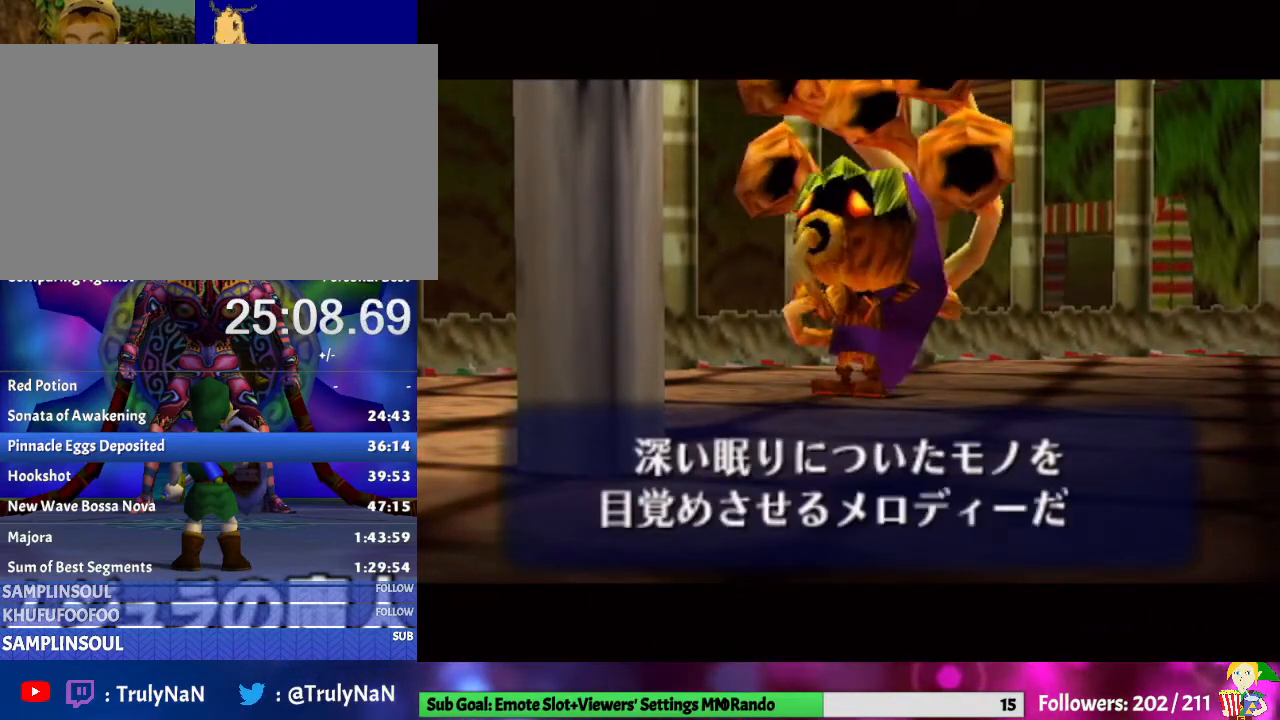
{"buttons": ["A"], "left_stick": "center", "right_stick": "center", "events": [[33, "A", "up"], [67, "B", "down"], [133, "A", "down"], [133, "B", "up"], [233, "A", "up"], [267, "B", "down"], [333, "A", "down"], [333, "B", "up"], [400, "A", "up"], [467, "A", "down"], [467, "B", "down"], [500, "B", "up"]]}
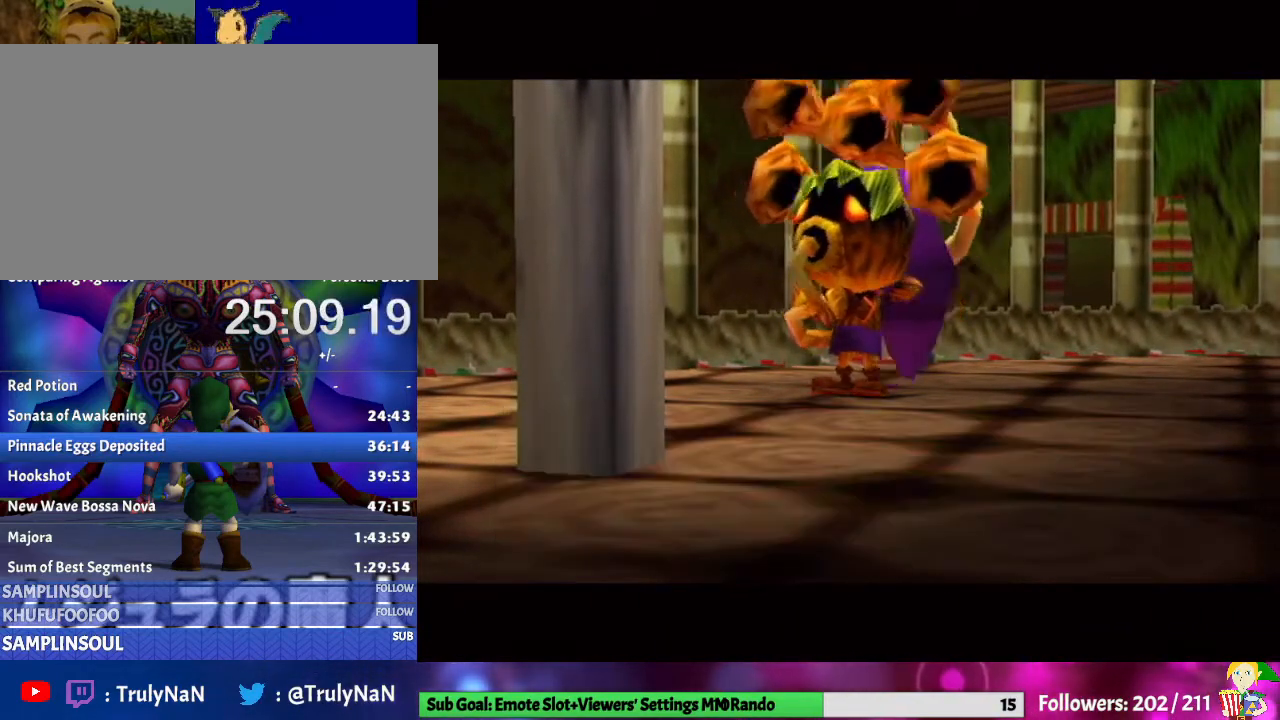
{"buttons": [], "left_stick": "center", "right_stick": "center", "events": [[100, "A", "up"]]}
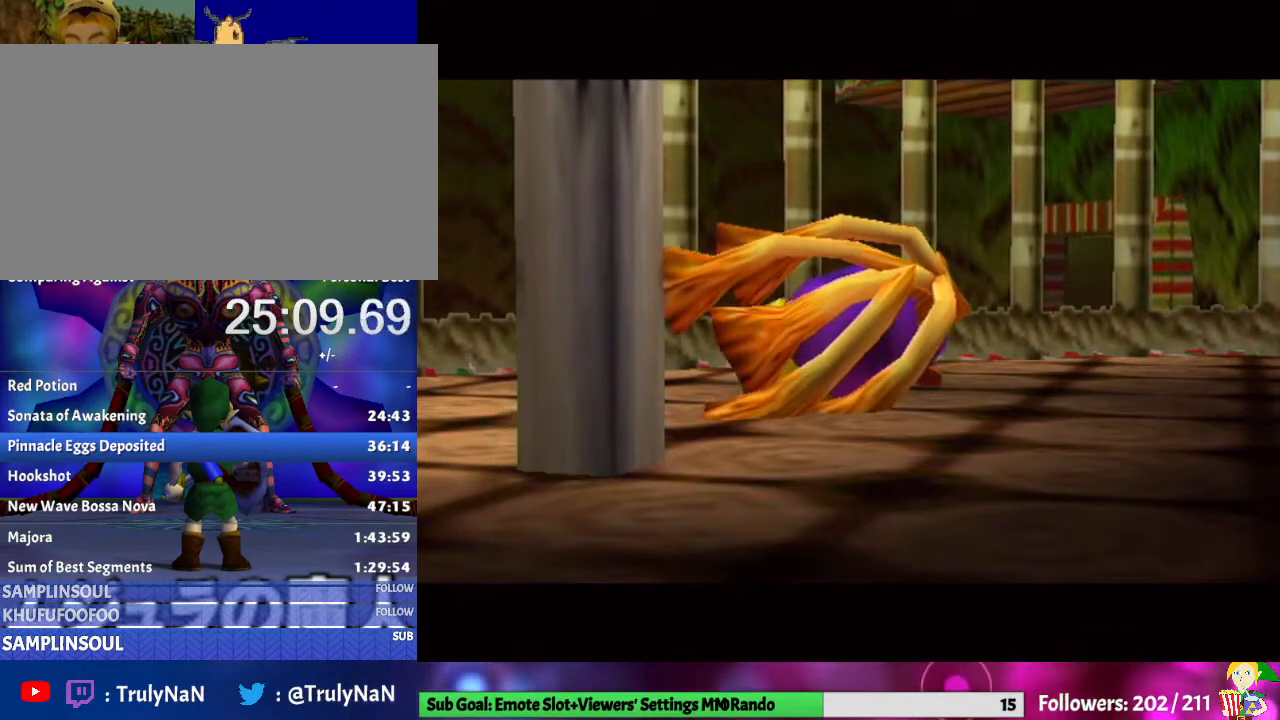
{"buttons": [], "left_stick": "center", "right_stick": "center", "events": []}
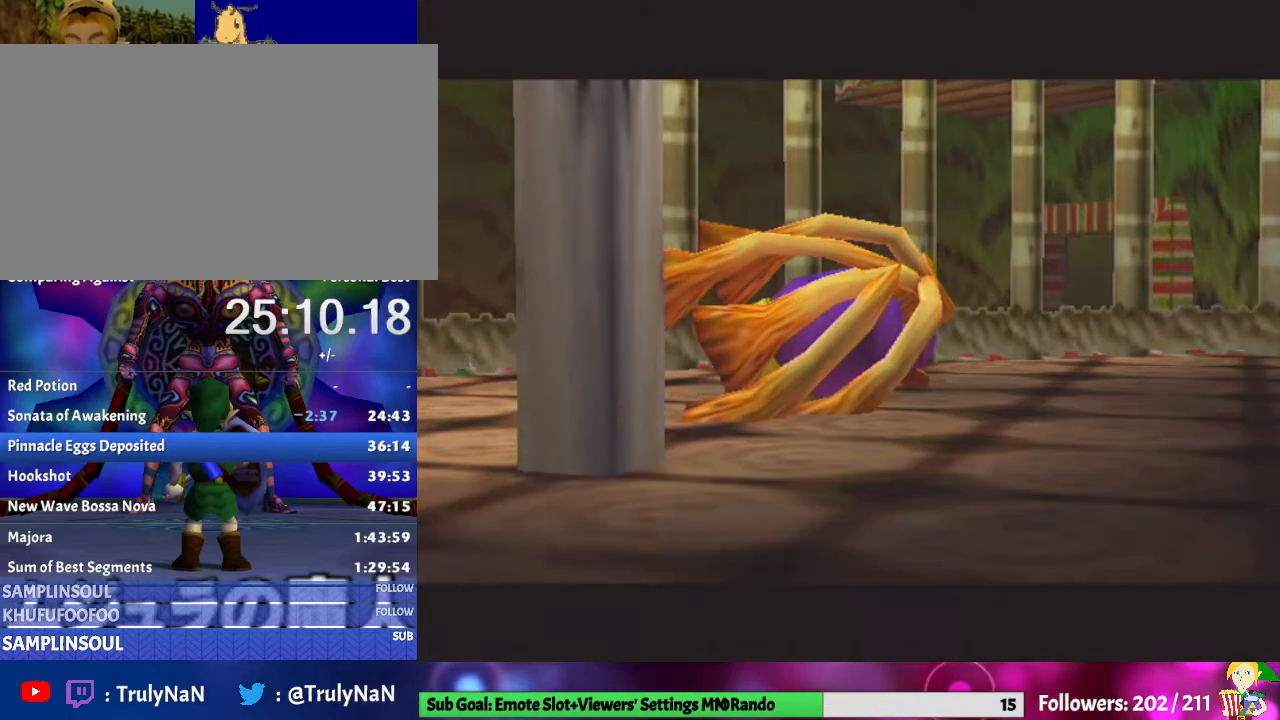
{"buttons": [], "left_stick": "center", "right_stick": "center", "events": []}
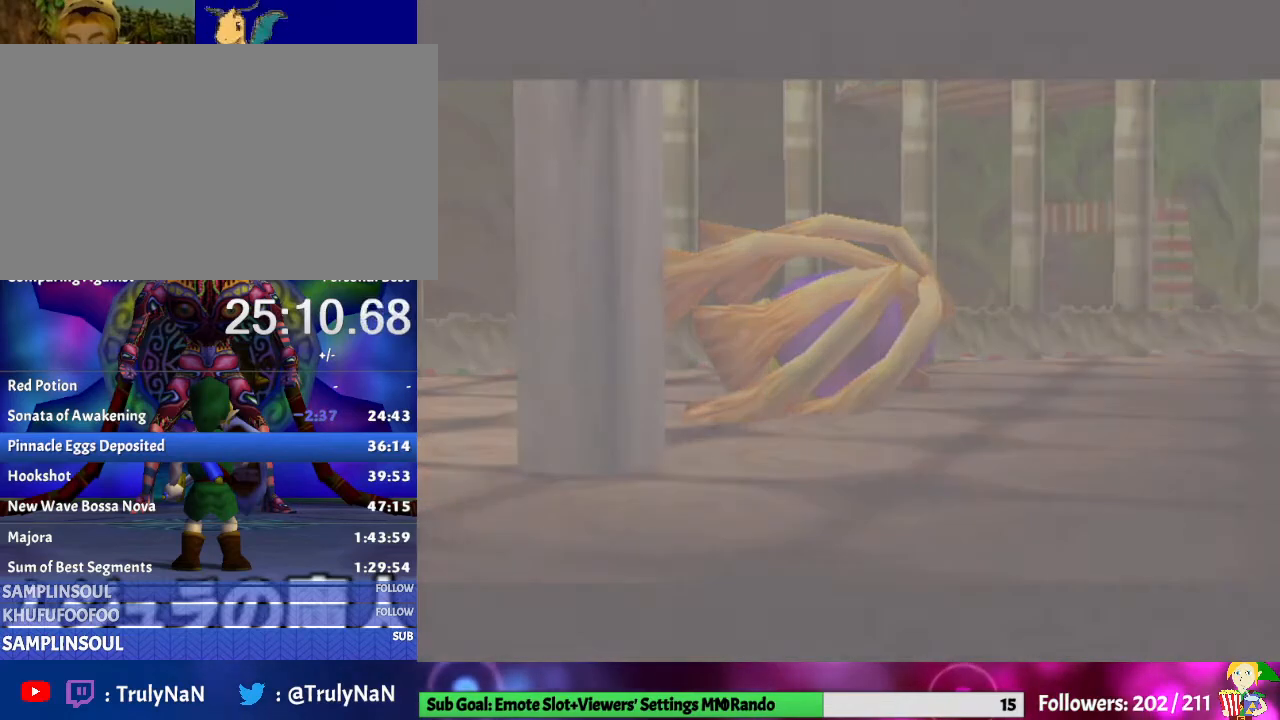
{"buttons": [], "left_stick": "center", "right_stick": "center", "events": []}
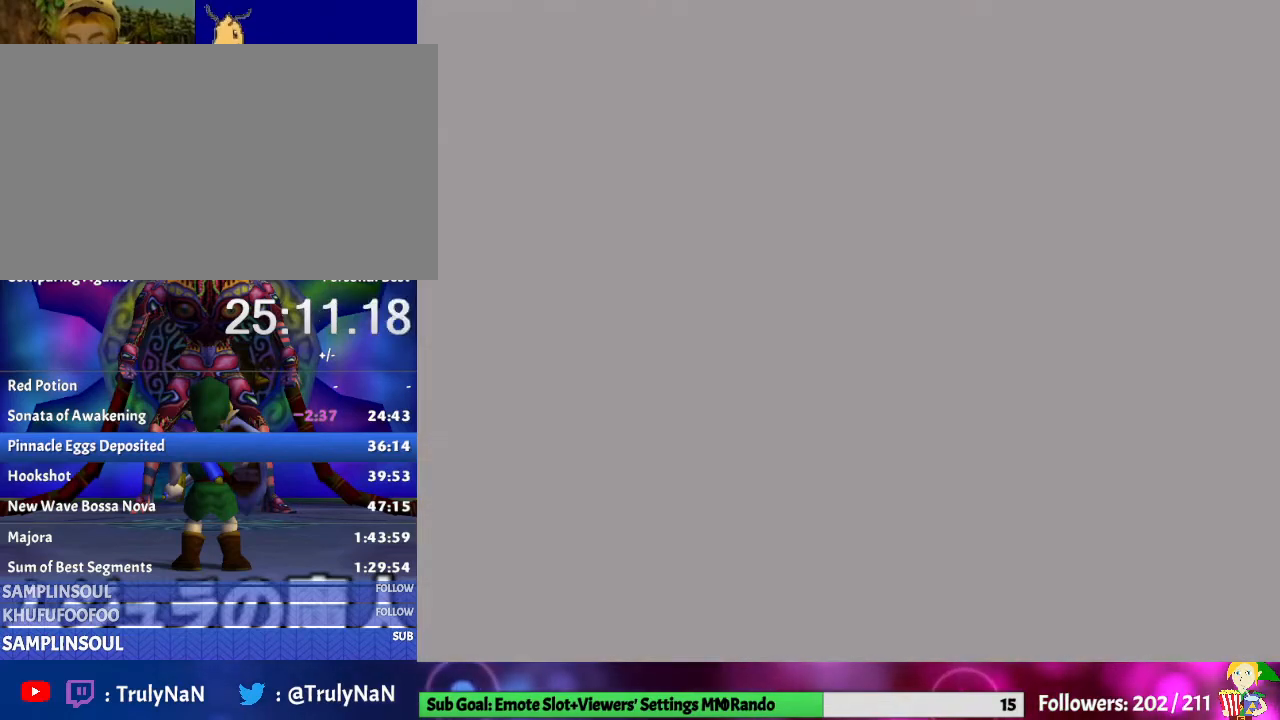
{"buttons": [], "left_stick": "center", "right_stick": "center", "events": []}
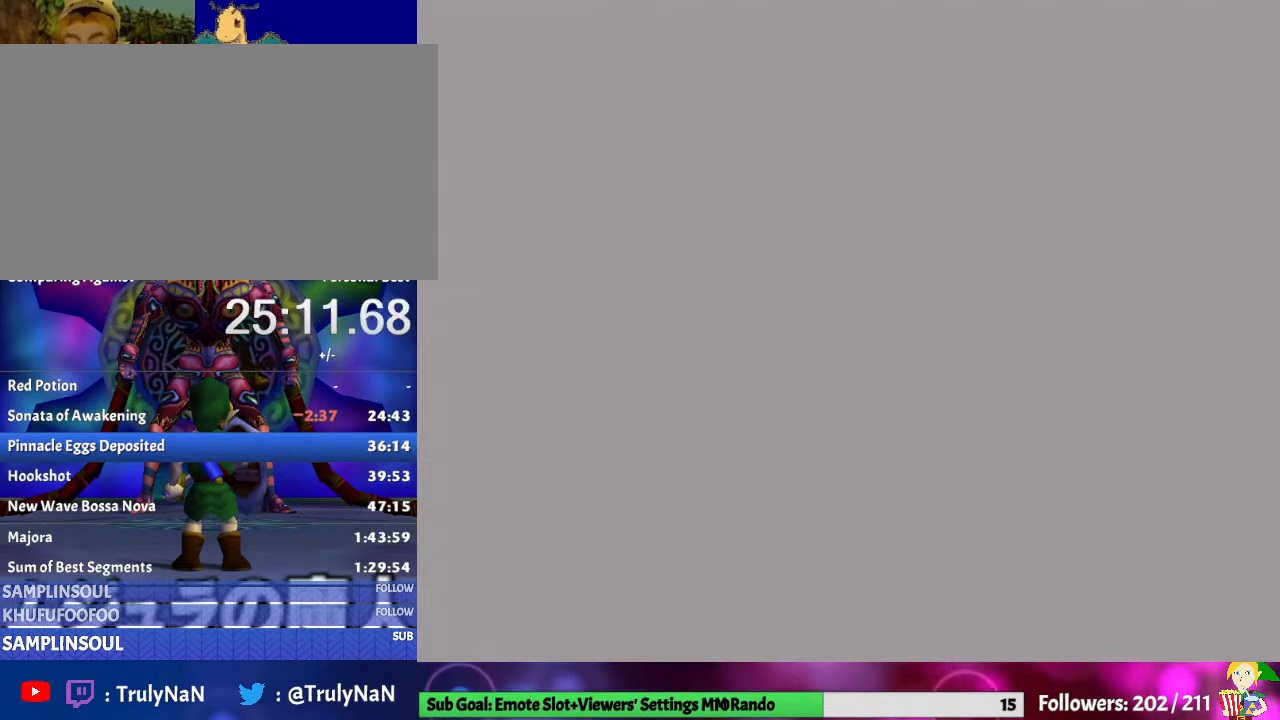
{"buttons": [], "left_stick": "center", "right_stick": "center", "events": []}
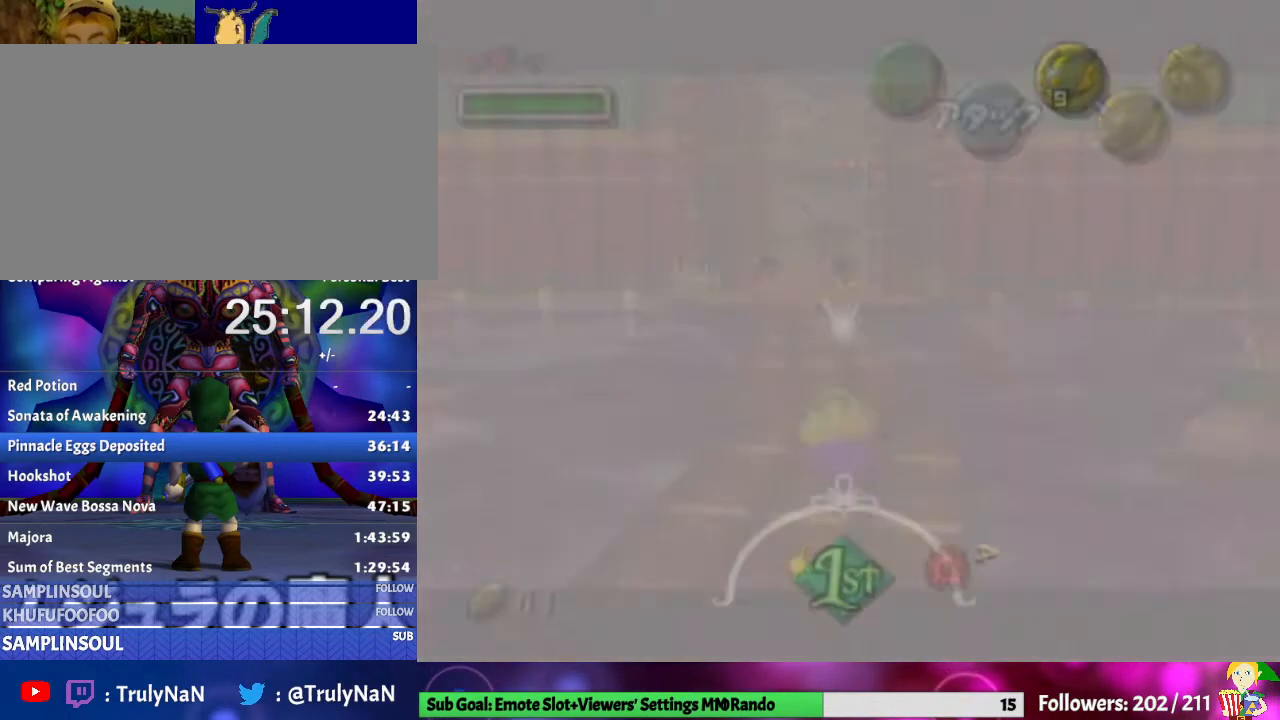
{"buttons": ["L1"], "left_stick": "center", "right_stick": "center", "events": [[467, "L1", "down"]]}
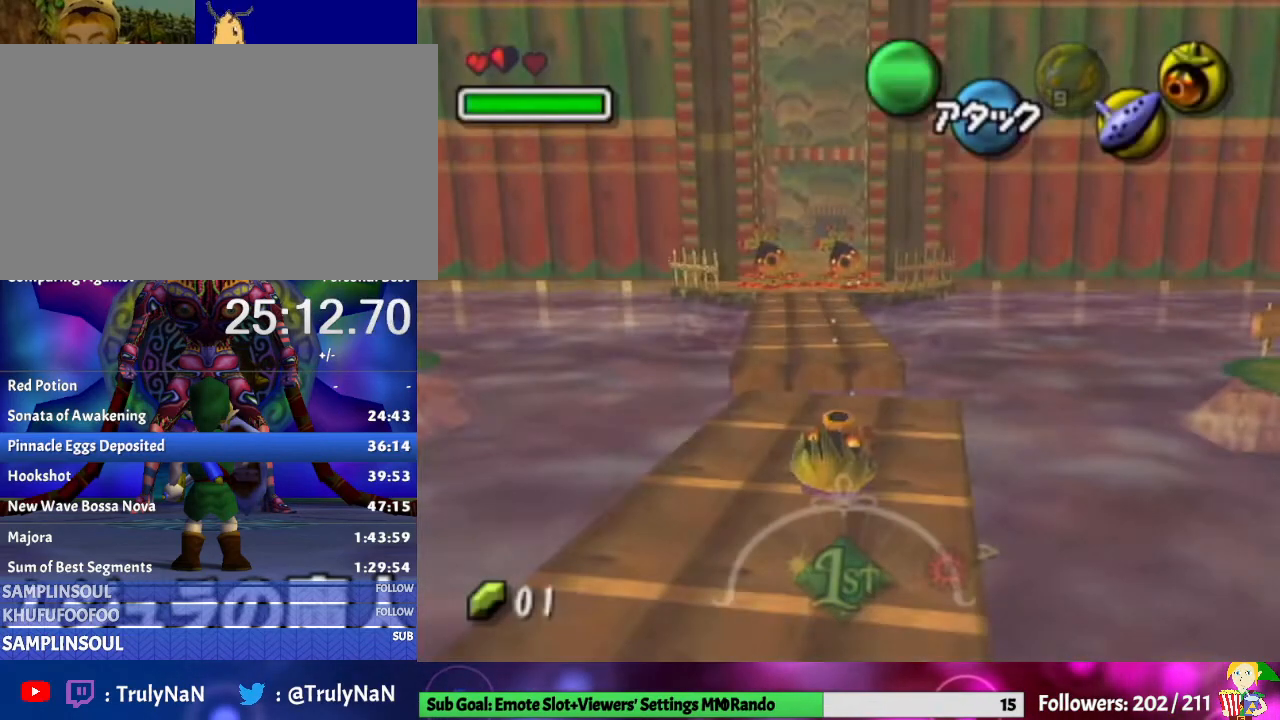
{"buttons": ["L1"], "left_stick": "center", "right_stick": "center", "events": [[167, "L1", "up"], [500, "L1", "down"]]}
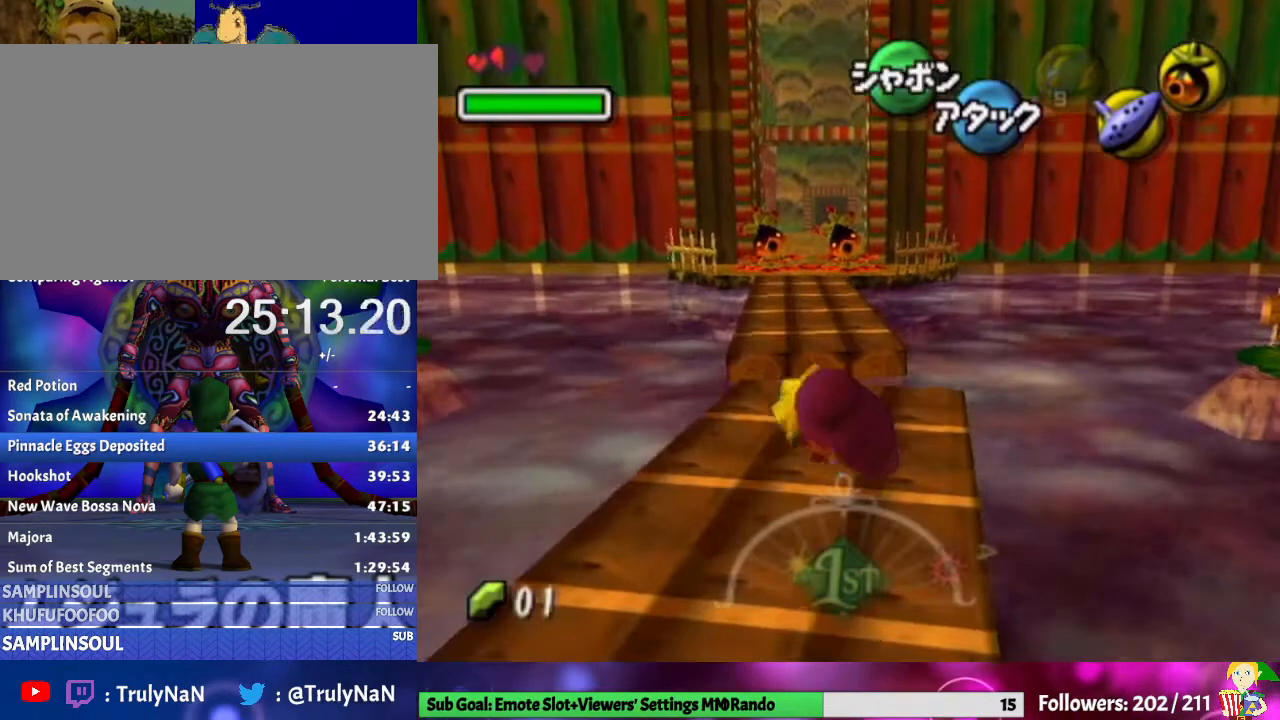
{"buttons": ["L1"], "left_stick": "down", "right_stick": "center", "events": [[433, "left_stick", "down"]]}
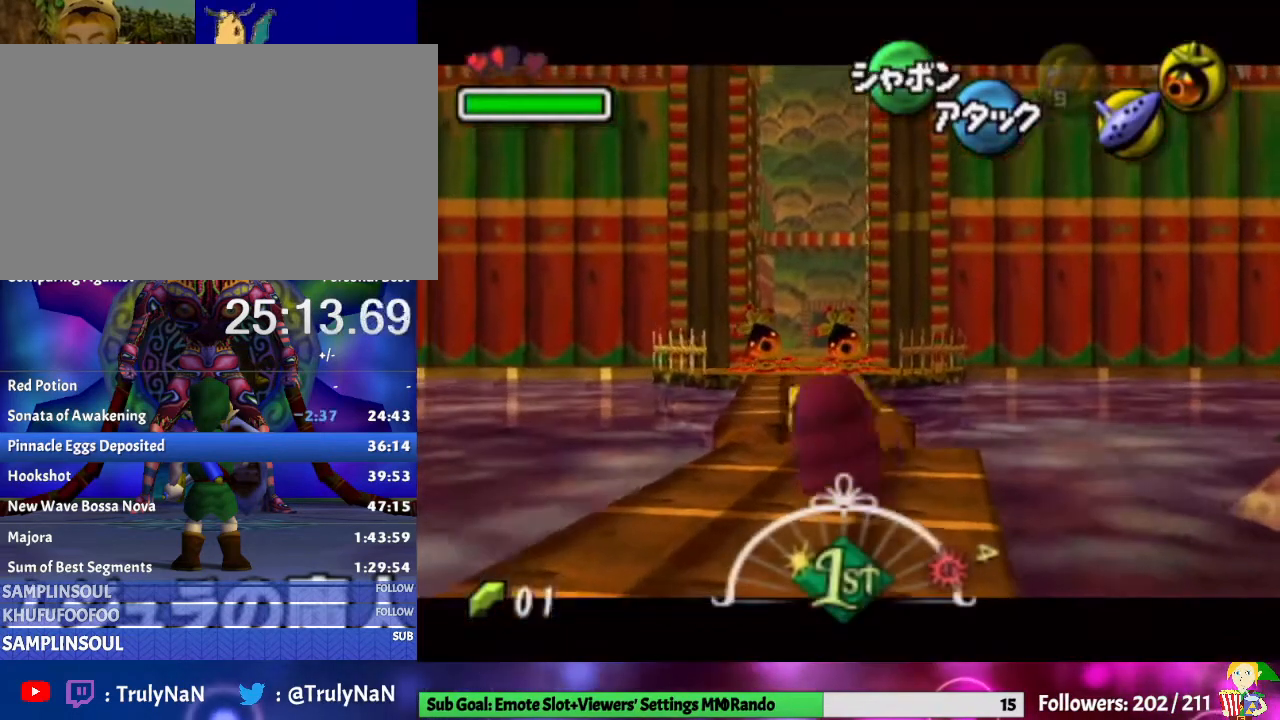
{"buttons": ["L1"], "left_stick": "down", "right_stick": "center", "events": []}
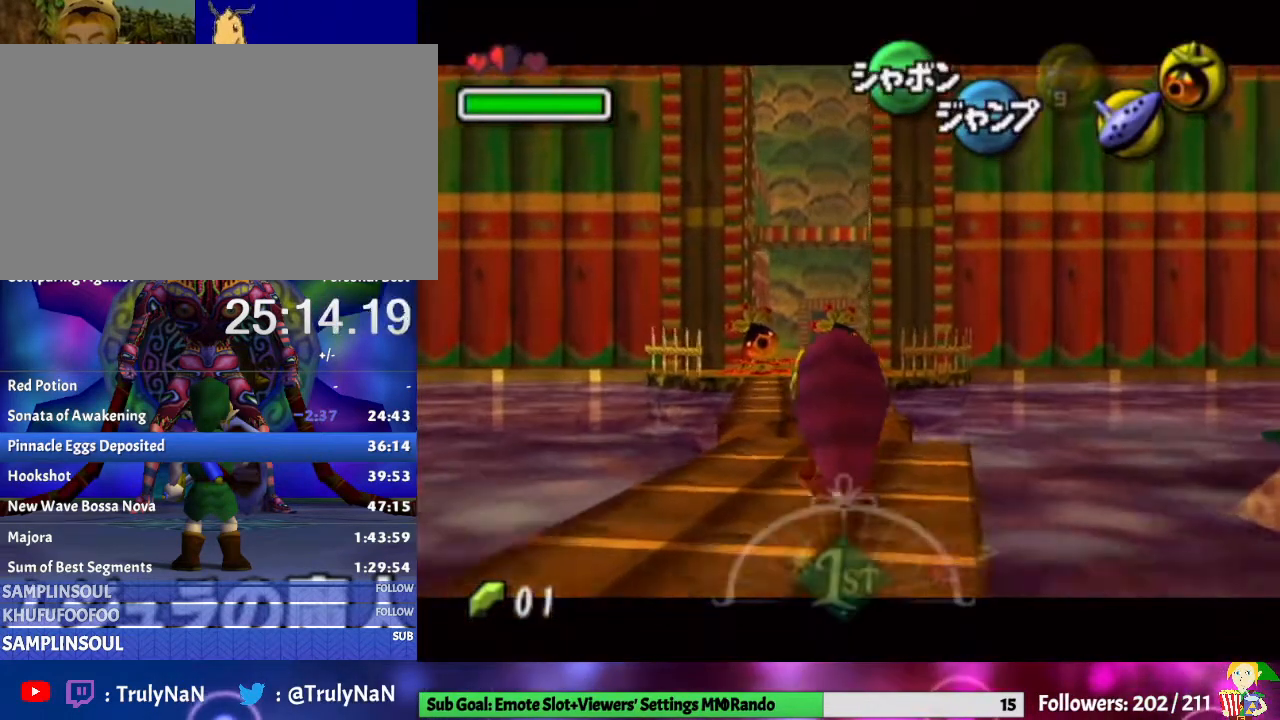
{"buttons": ["L1"], "left_stick": "down-left", "right_stick": "center", "events": [[400, "left_stick", "down-left"]]}
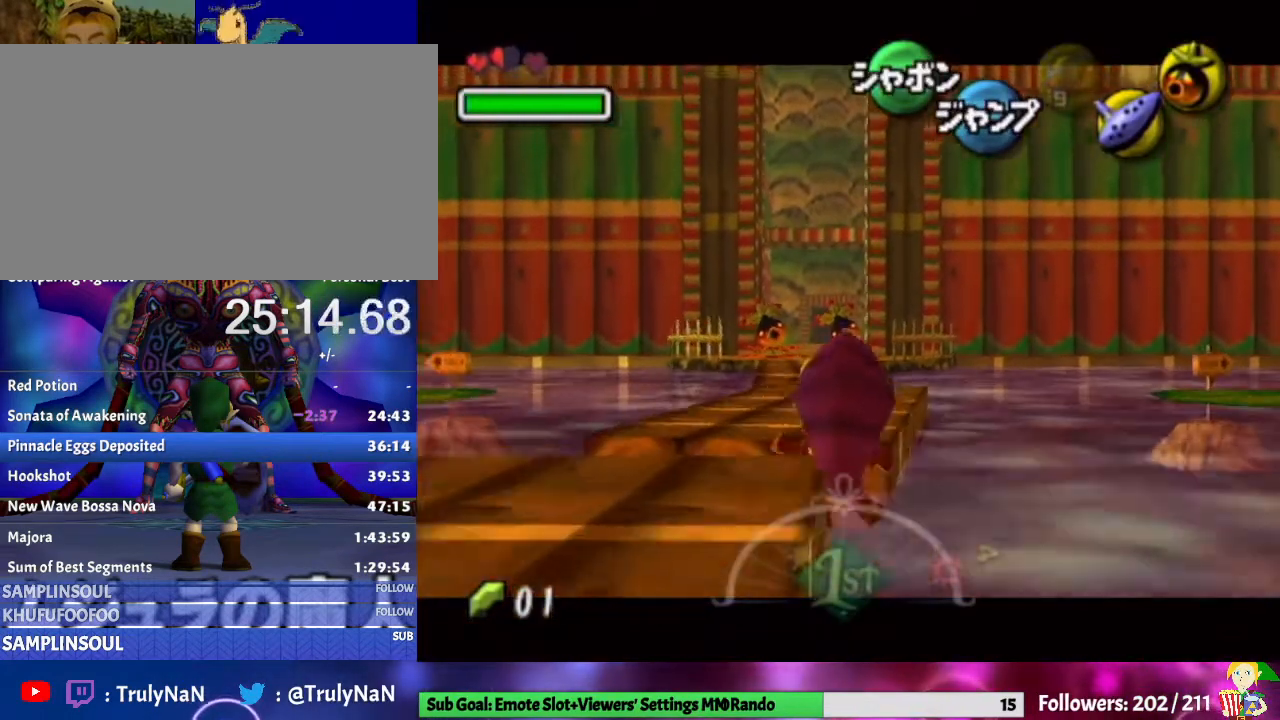
{"buttons": ["L1"], "left_stick": "down", "right_stick": "center", "events": [[500, "left_stick", "down"]]}
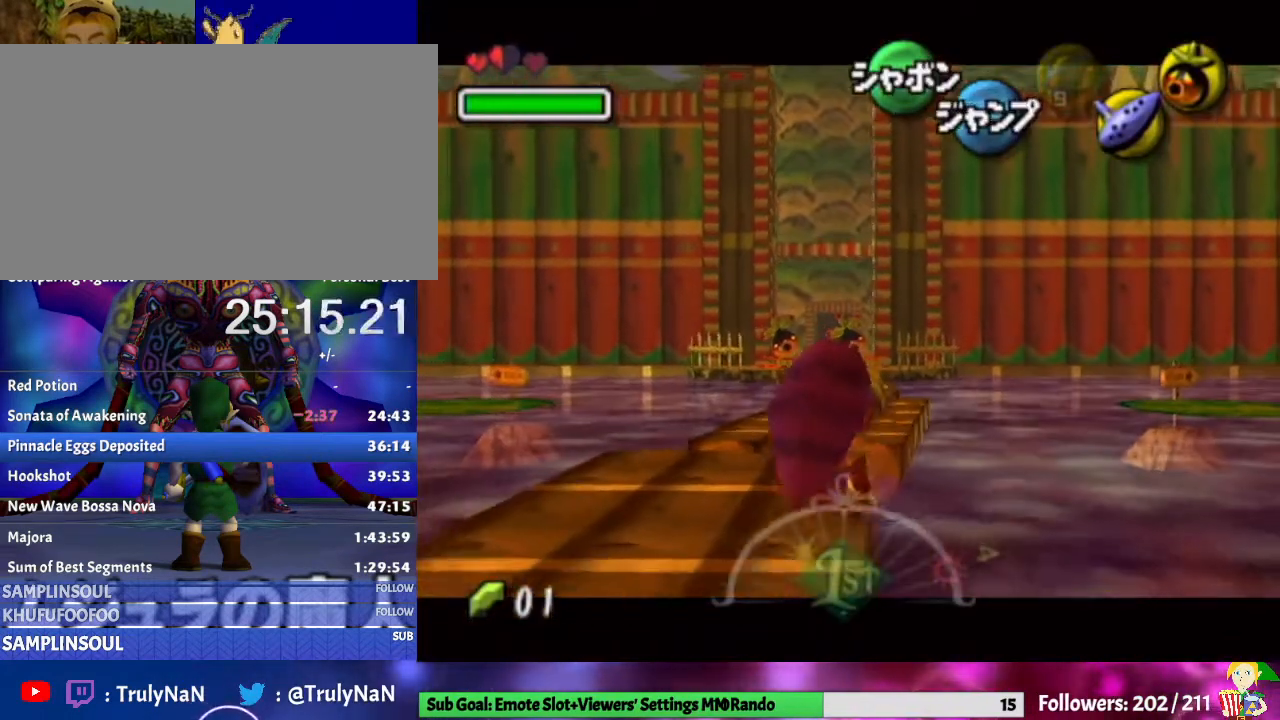
{"buttons": ["L1"], "left_stick": "down", "right_stick": "center", "events": []}
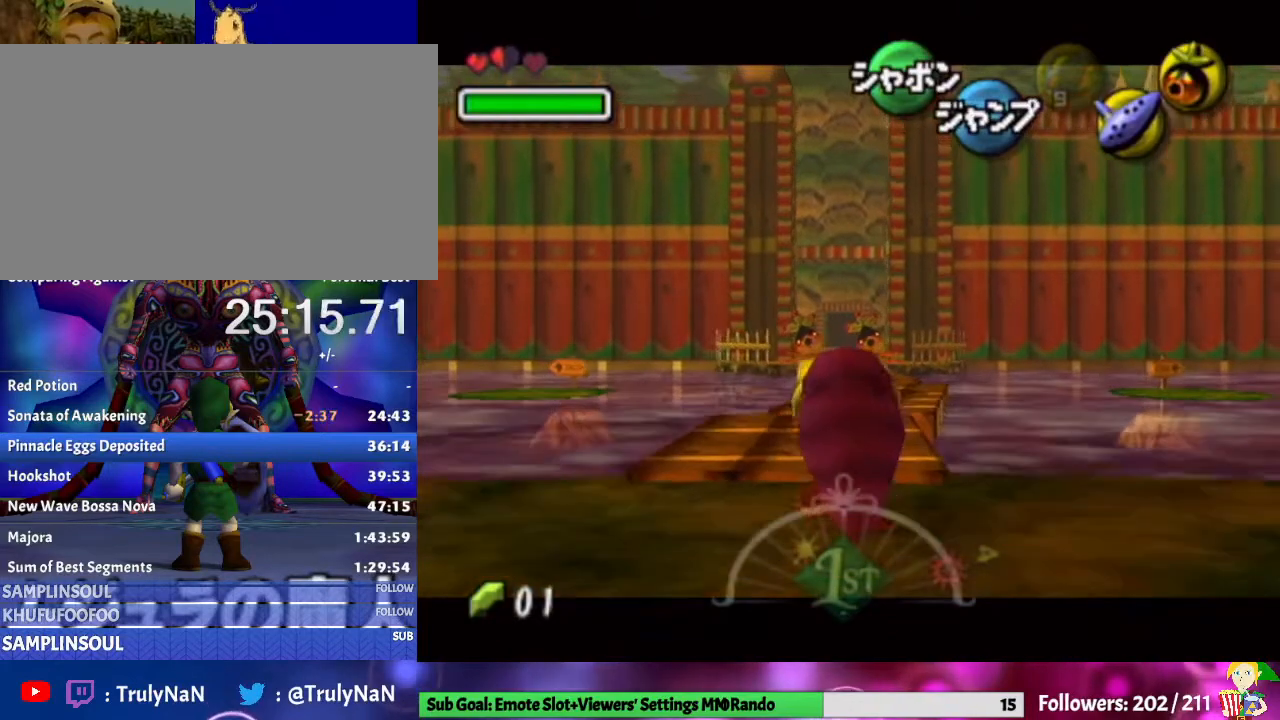
{"buttons": ["L1"], "left_stick": "down", "right_stick": "center", "events": []}
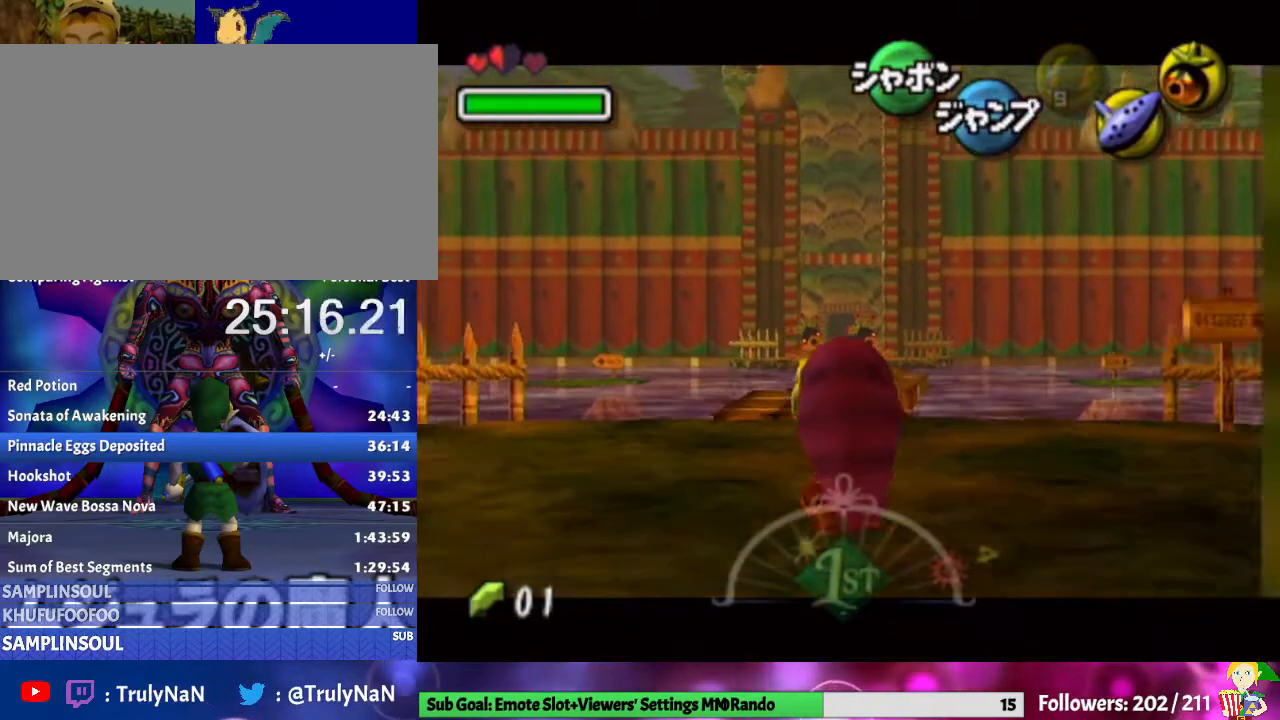
{"buttons": ["L1"], "left_stick": "down", "right_stick": "center", "events": []}
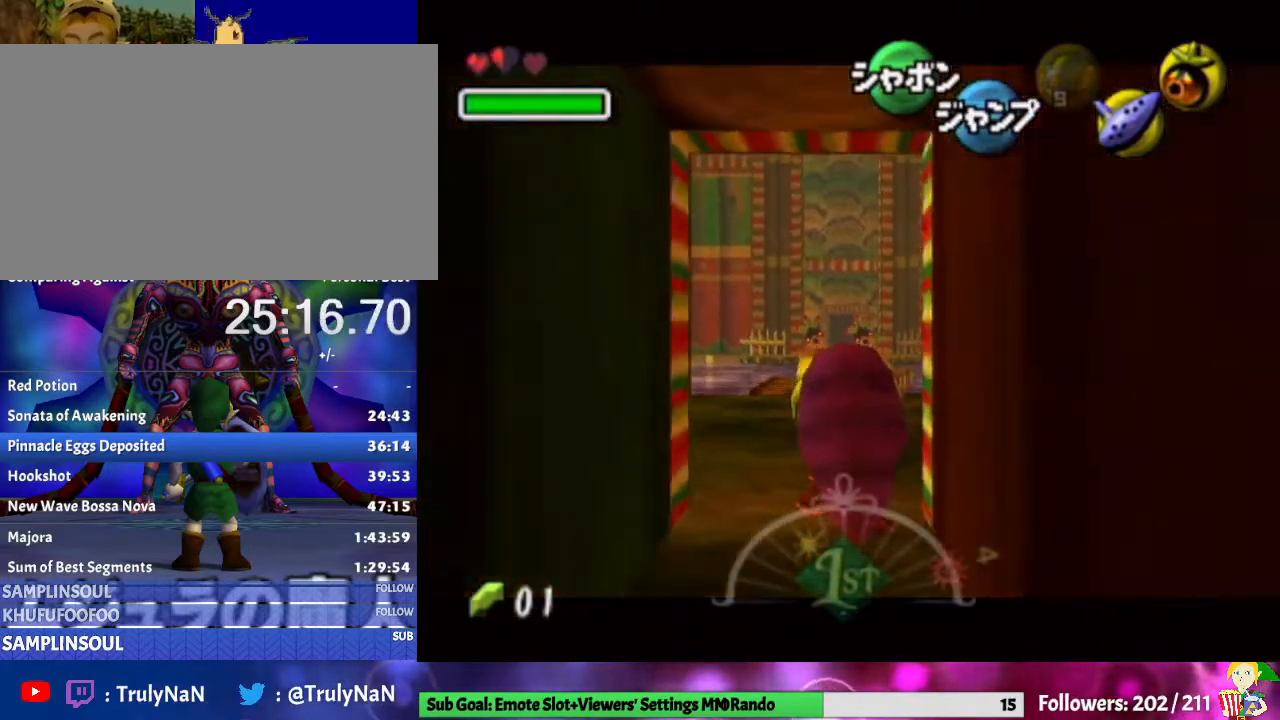
{"buttons": ["L1"], "left_stick": "down", "right_stick": "center", "events": []}
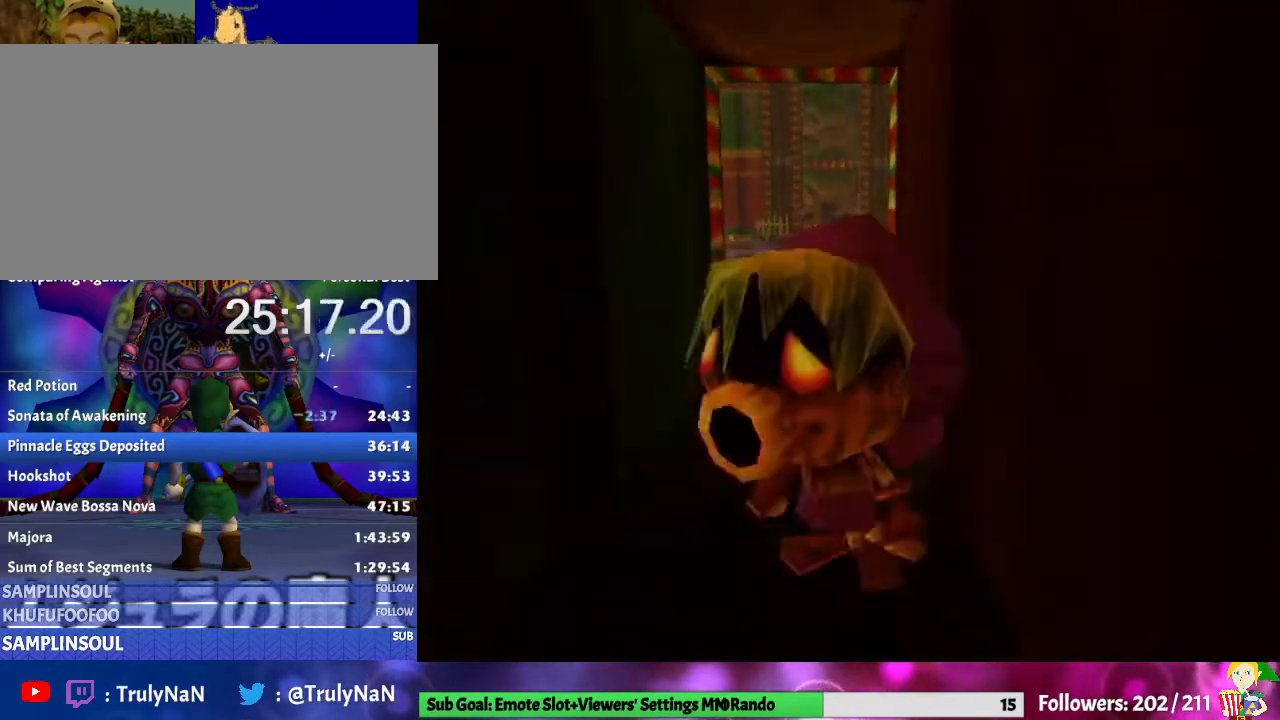
{"buttons": [], "left_stick": "center", "right_stick": "center", "events": [[33, "L1", "up"], [133, "left_stick", "center"]]}
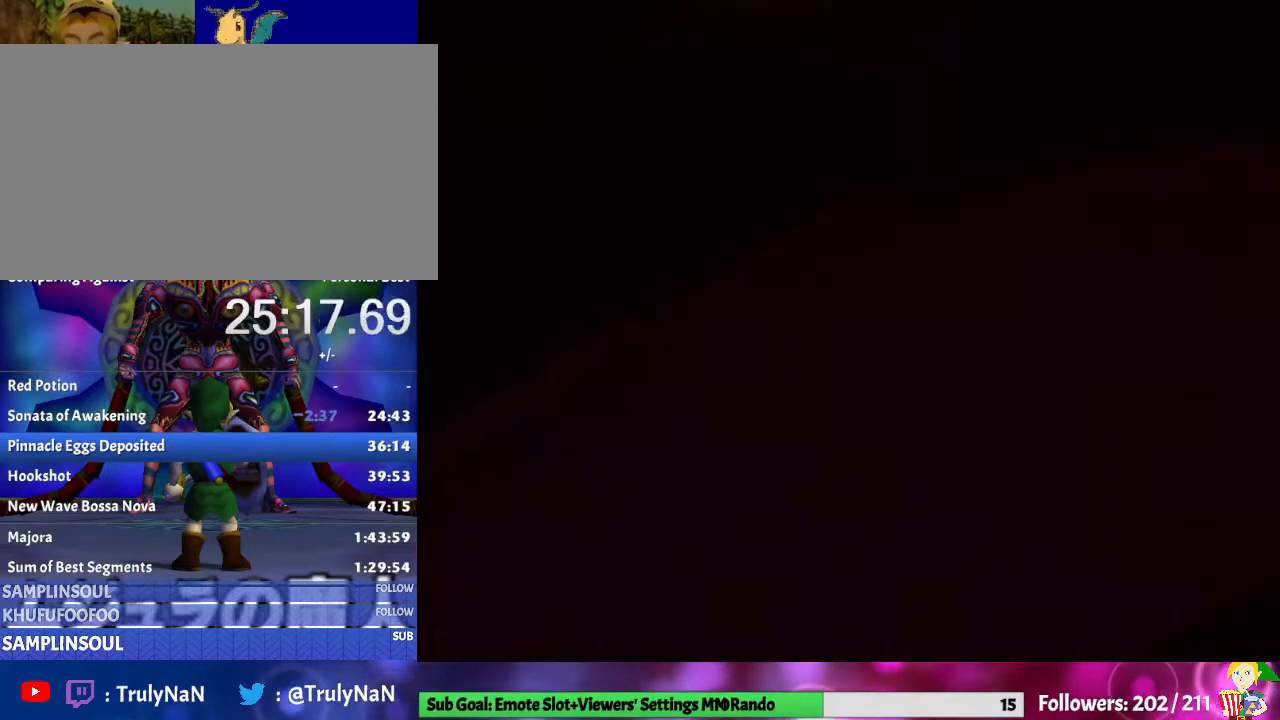
{"buttons": [], "left_stick": "center", "right_stick": "center", "events": []}
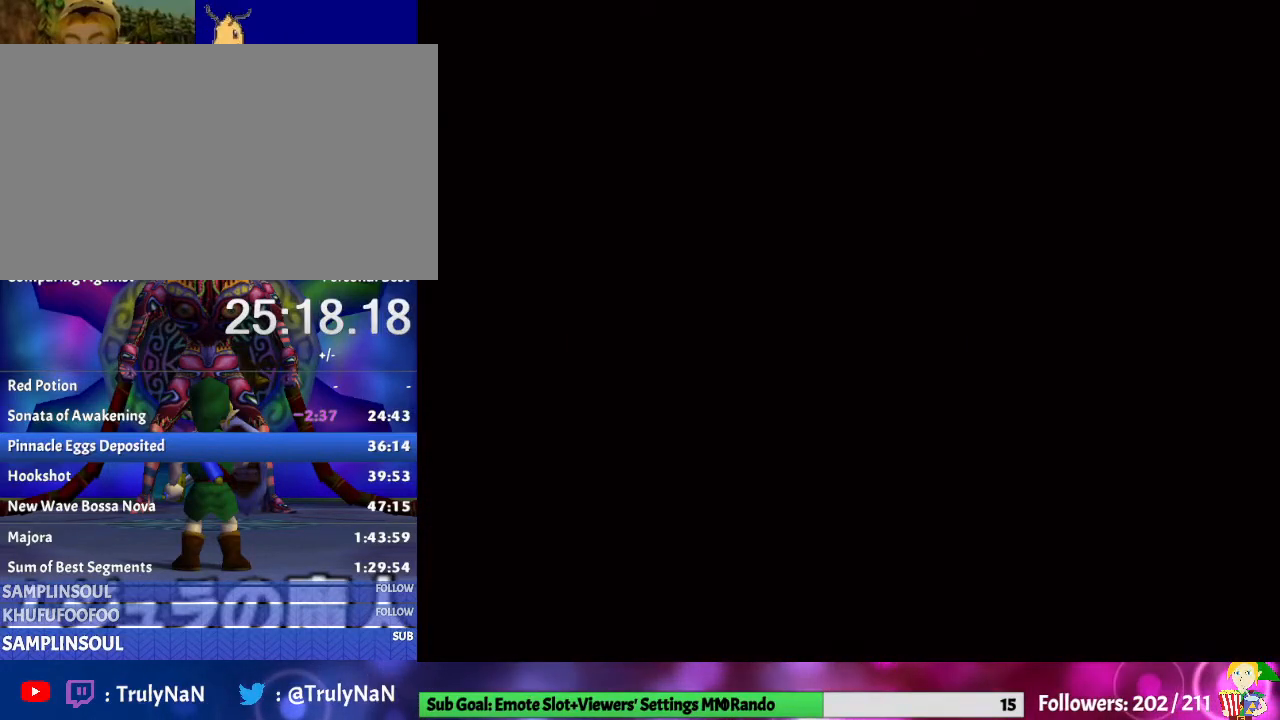
{"buttons": [], "left_stick": "center", "right_stick": "center", "events": []}
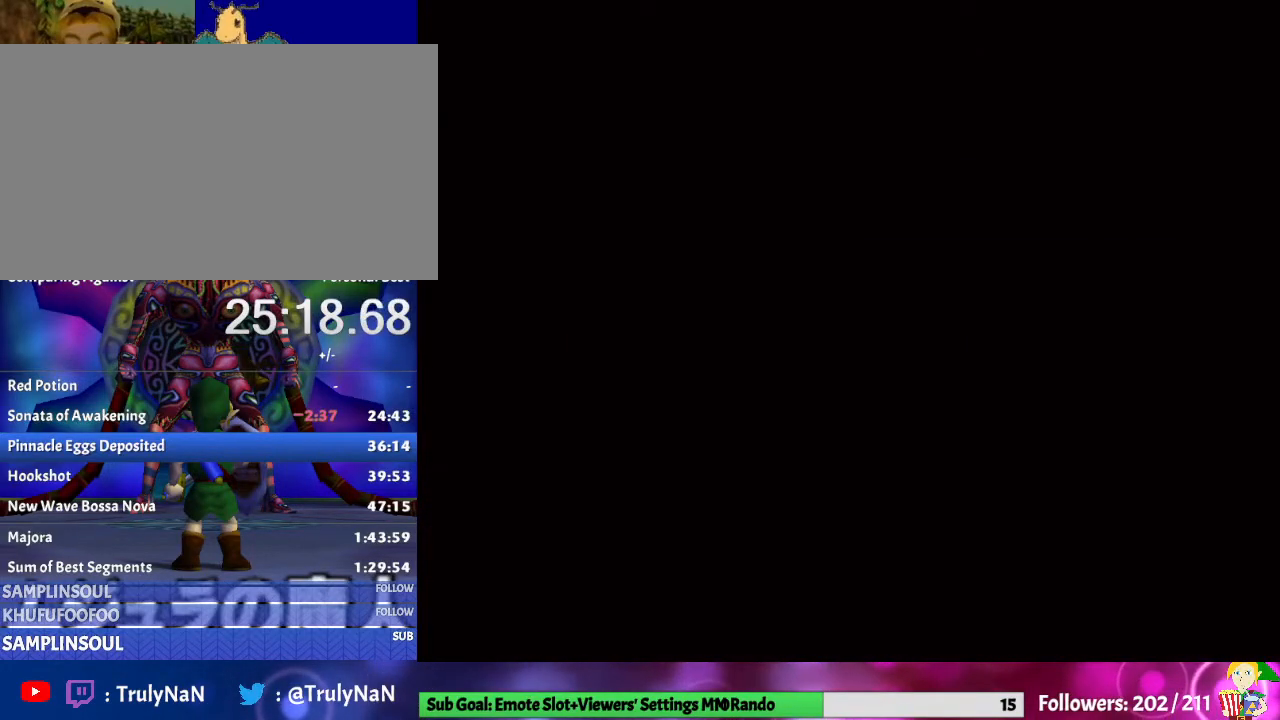
{"buttons": [], "left_stick": "center", "right_stick": "center", "events": []}